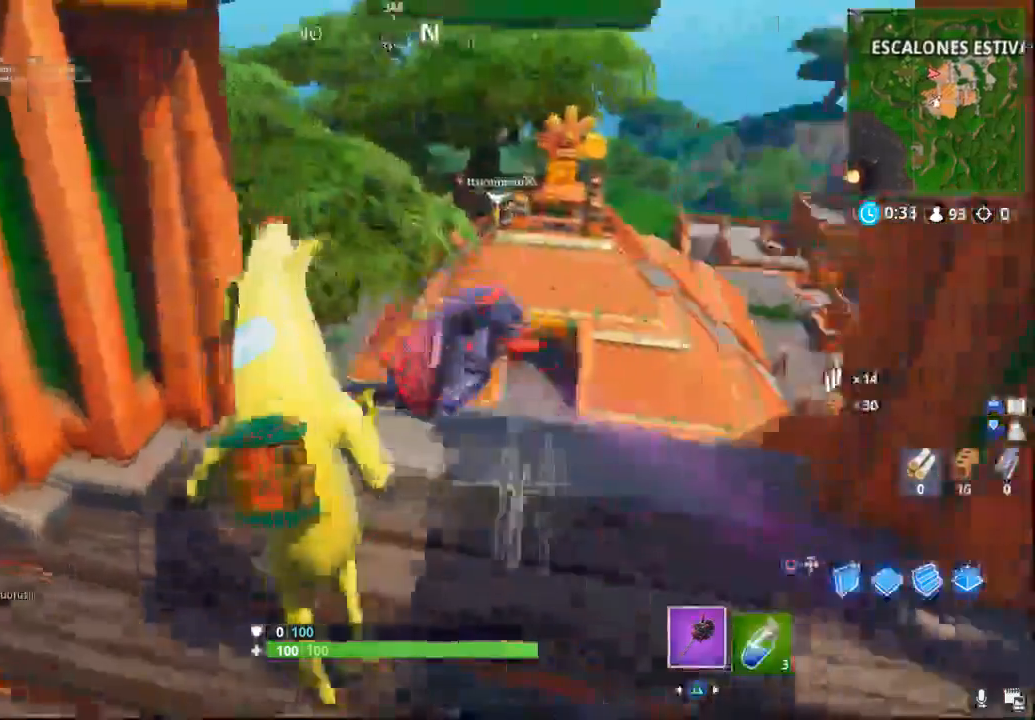
Gameplay with a controller (PlayStation layout); each line is a JSON object with the inputs held at the frame after it. "events" lists button and stick changes between this image and that frame as [ms after this image, input, new state], when the widget could be followed in between.
{"buttons": [], "left_stick": "up-right", "right_stick": "up-right", "events": [[17, "left_stick", "down-left"], [67, "right_stick", "right"], [200, "left_stick", "right"], [300, "left_stick", "up-right"], [317, "right_stick", "up-right"]]}
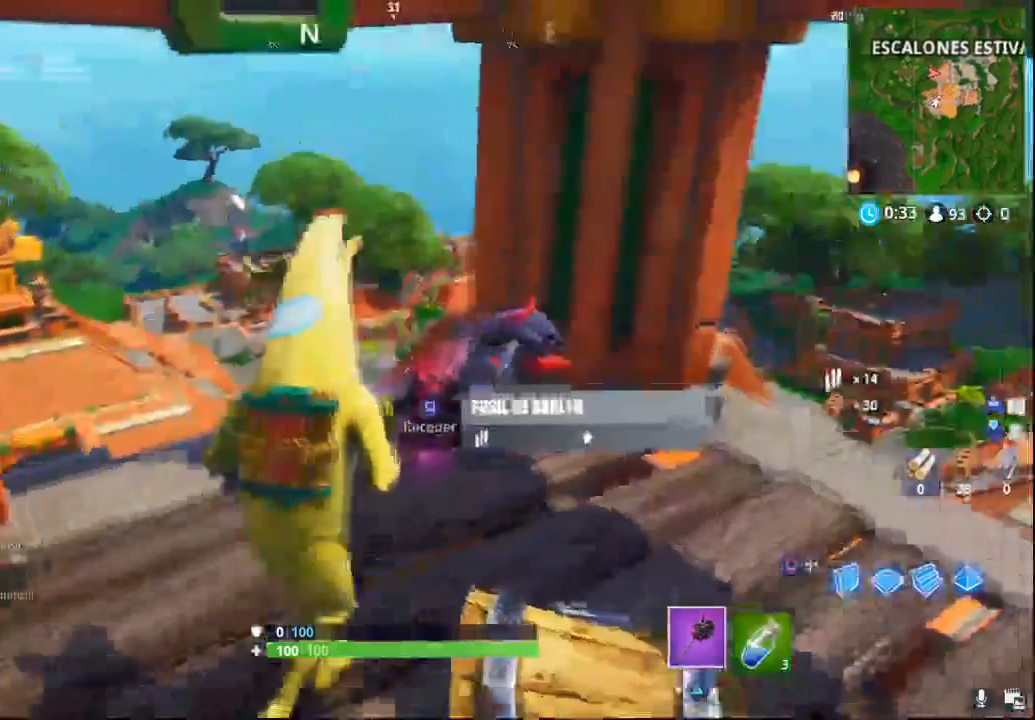
{"buttons": [], "left_stick": "right", "right_stick": "center", "events": [[17, "right_stick", "right"], [267, "right_stick", "center"], [450, "left_stick", "right"]]}
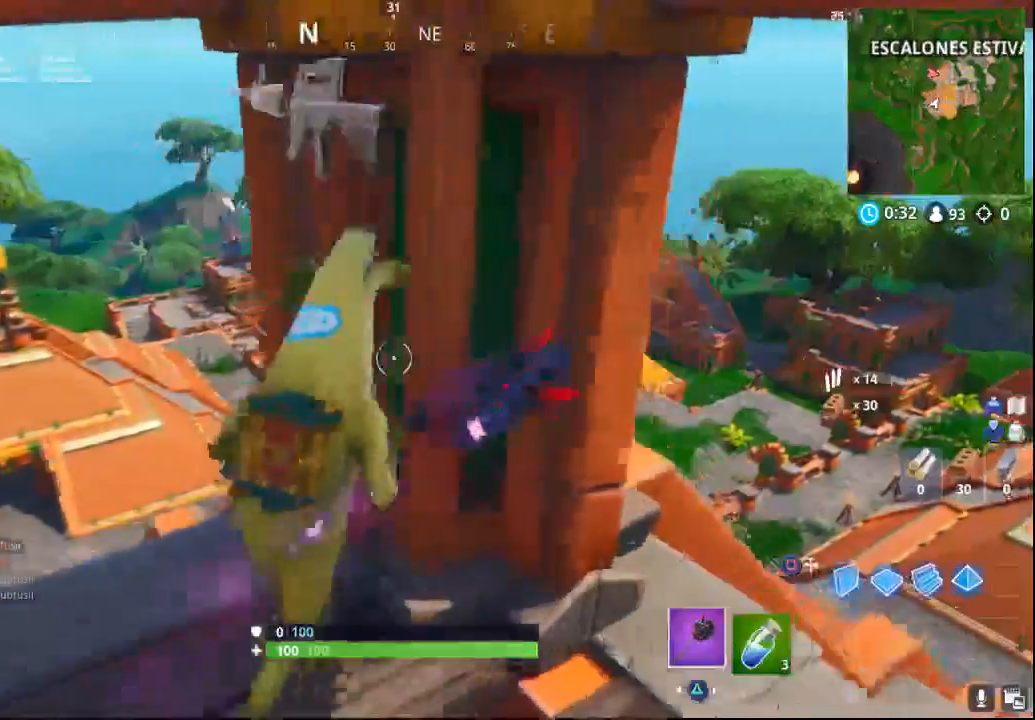
{"buttons": [], "left_stick": "up-right", "right_stick": "down-right", "events": [[283, "left_stick", "up-right"], [283, "right_stick", "down-right"]]}
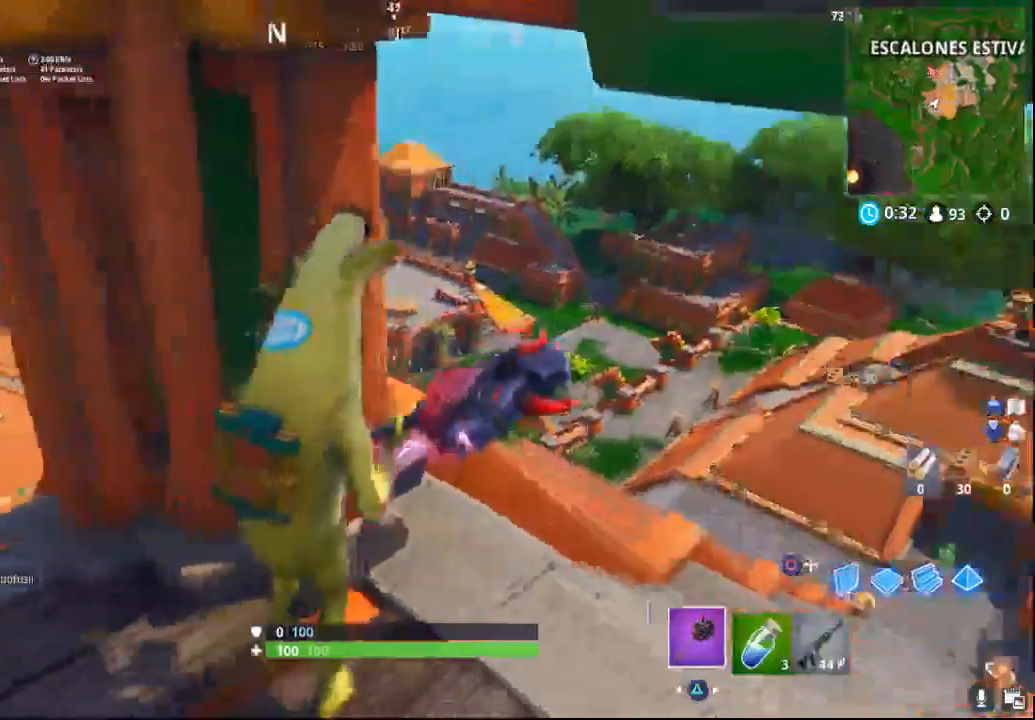
{"buttons": [], "left_stick": "up-right", "right_stick": "up-right", "events": [[167, "left_stick", "up"], [167, "right_stick", "center"], [300, "right_stick", "up-right"], [333, "left_stick", "up-right"]]}
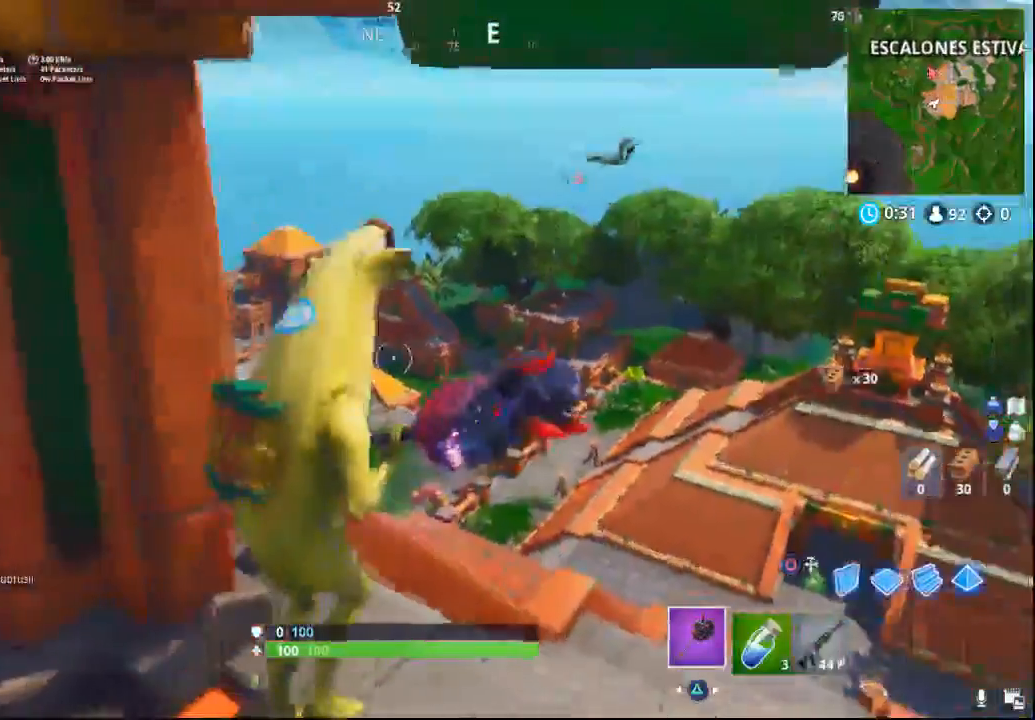
{"buttons": [], "left_stick": "right", "right_stick": "right", "events": [[17, "right_stick", "center"], [267, "right_stick", "up"], [433, "right_stick", "center"], [450, "left_stick", "right"], [500, "right_stick", "right"]]}
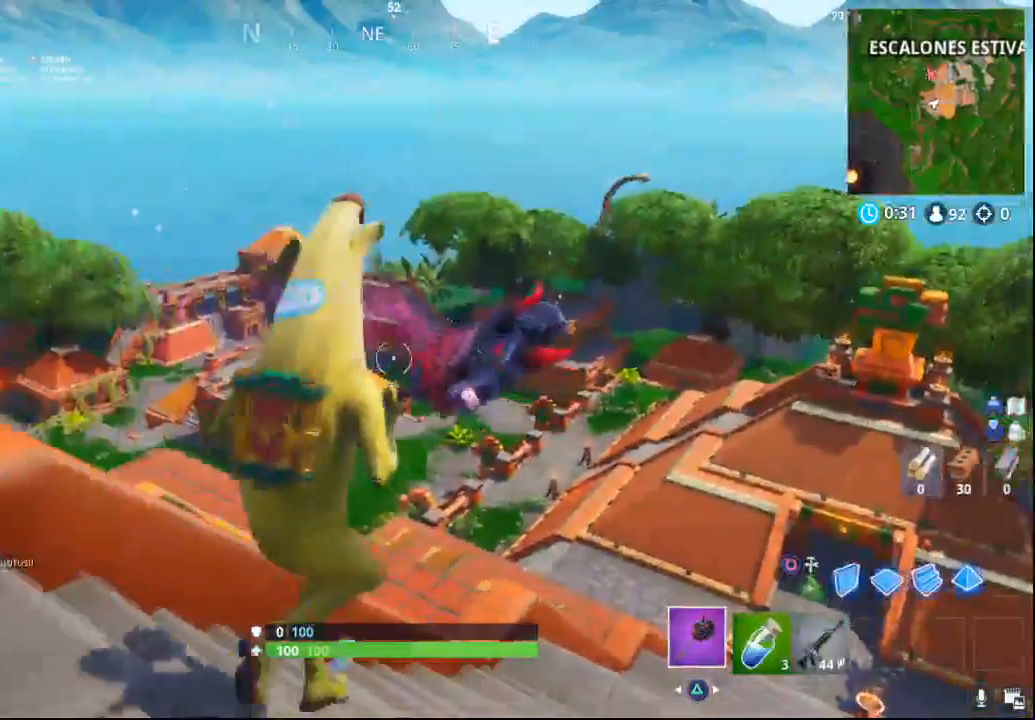
{"buttons": [], "left_stick": "center", "right_stick": "center", "events": [[83, "R1", "down"], [167, "right_stick", "down-right"], [183, "R1", "up"], [333, "right_stick", "right"], [383, "R1", "down"], [383, "left_stick", "center"], [450, "R1", "up"], [483, "right_stick", "center"]]}
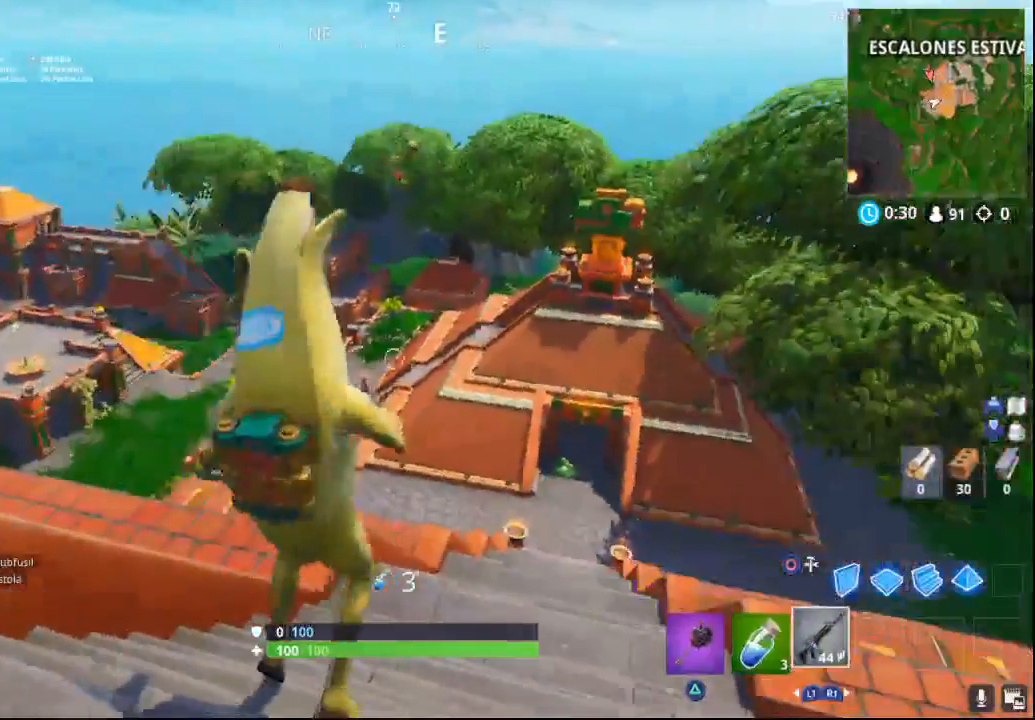
{"buttons": ["L2"], "left_stick": "center", "right_stick": "right", "events": [[217, "L2", "down"], [217, "right_stick", "up-right"], [283, "right_stick", "up"], [467, "right_stick", "right"]]}
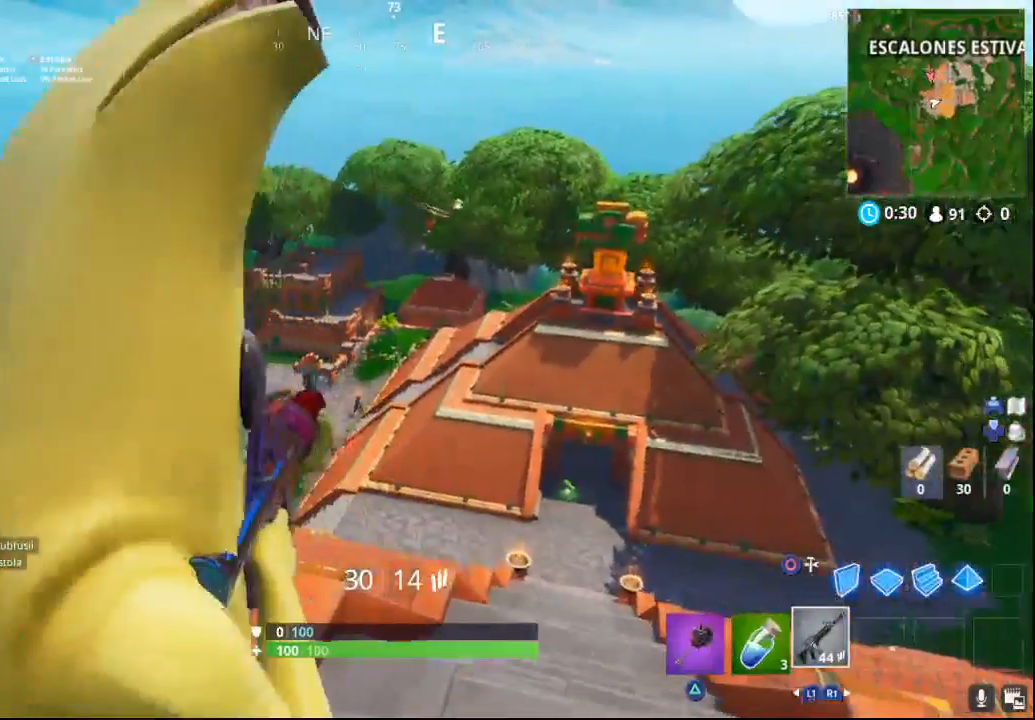
{"buttons": ["L2"], "left_stick": "center", "right_stick": "up-right", "events": [[67, "right_stick", "up-right"]]}
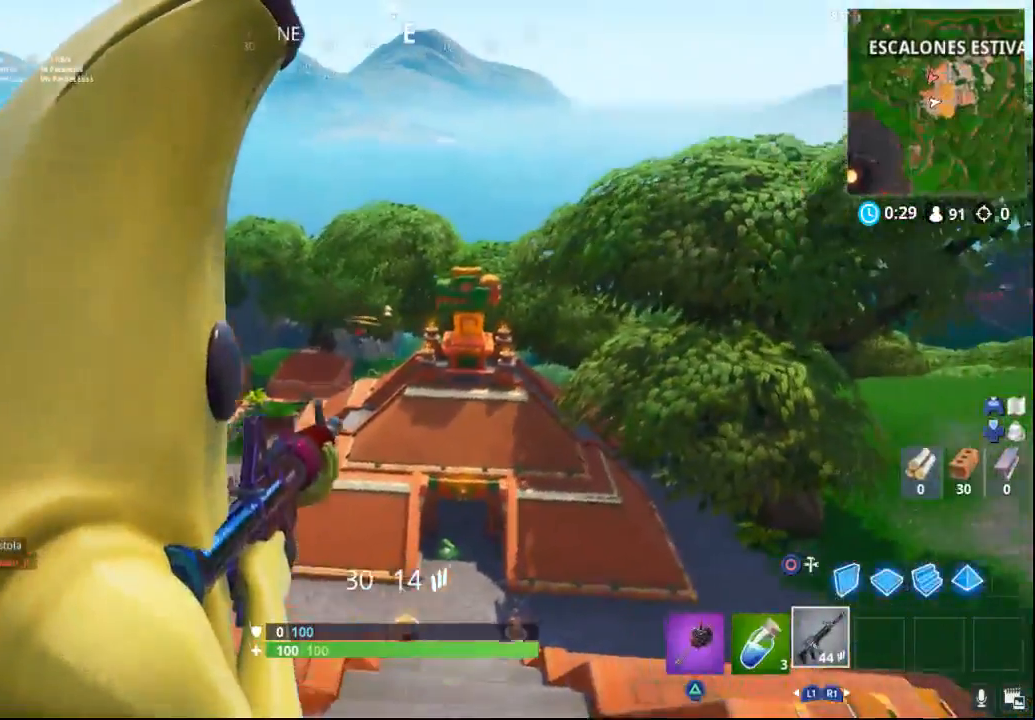
{"buttons": ["L2", "R1", "R2"], "left_stick": "left", "right_stick": "center", "events": [[67, "left_stick", "right"], [117, "left_stick", "down-right"], [117, "right_stick", "center"], [167, "R1", "down"], [167, "R2", "down"], [183, "right_stick", "down"], [450, "right_stick", "center"], [500, "left_stick", "left"]]}
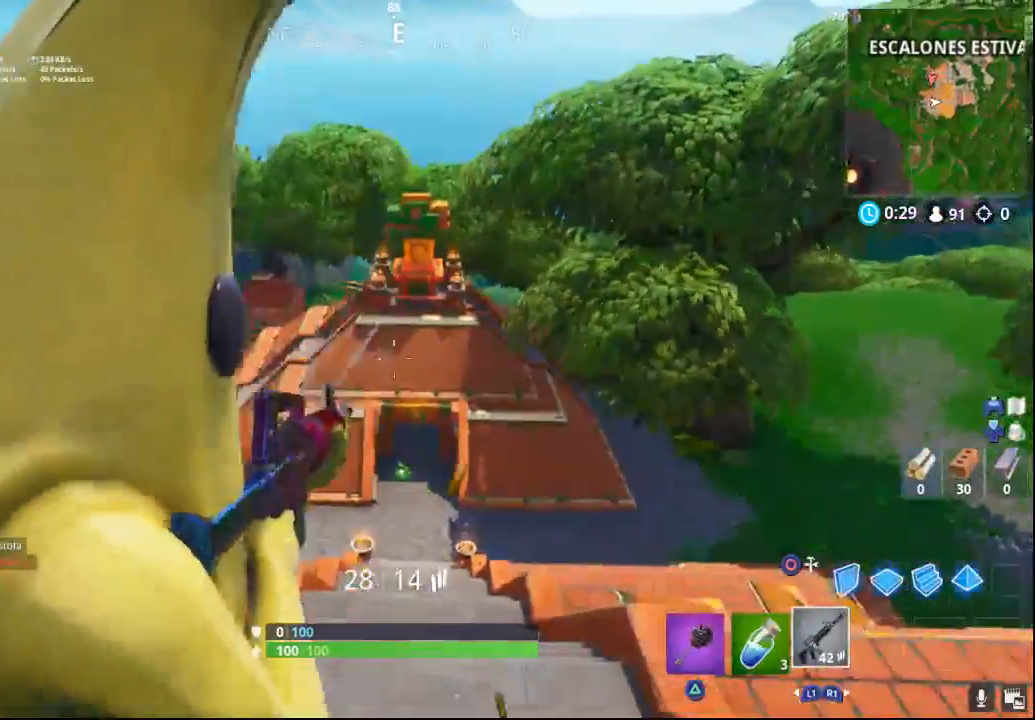
{"buttons": ["L2", "R1", "R2"], "left_stick": "up-left", "right_stick": "up", "events": [[17, "left_stick", "up-left"], [150, "right_stick", "up"], [300, "right_stick", "center"], [433, "right_stick", "up"]]}
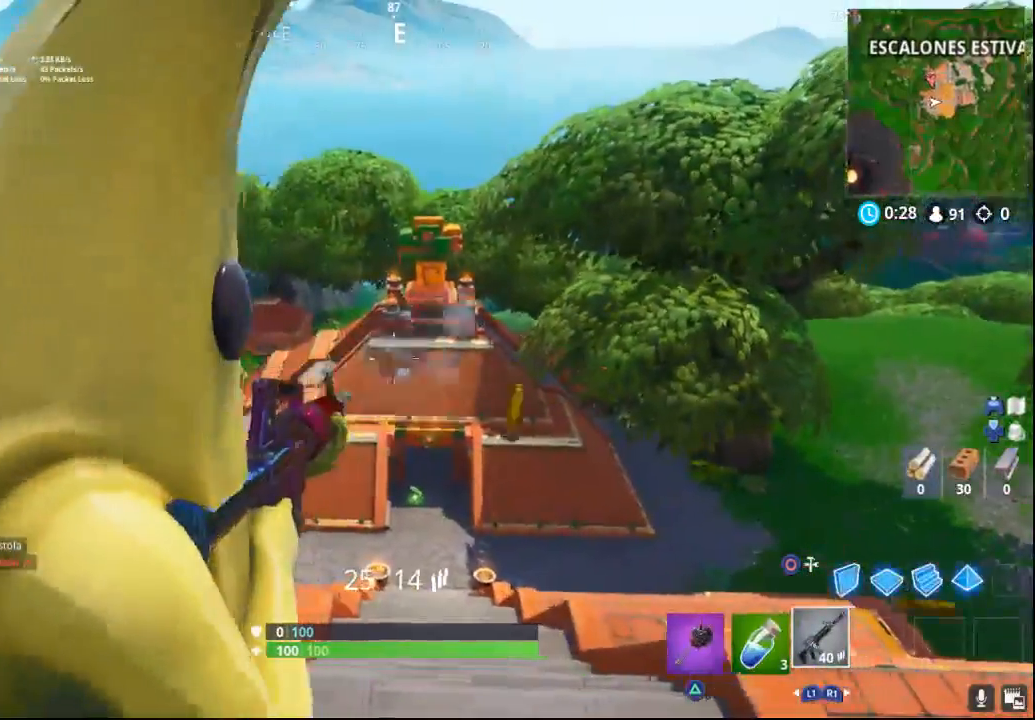
{"buttons": ["L2"], "left_stick": "up", "right_stick": "center", "events": [[17, "left_stick", "left"], [100, "R1", "up"], [100, "R2", "up"], [167, "right_stick", "center"], [183, "left_stick", "up-left"], [350, "left_stick", "up"]]}
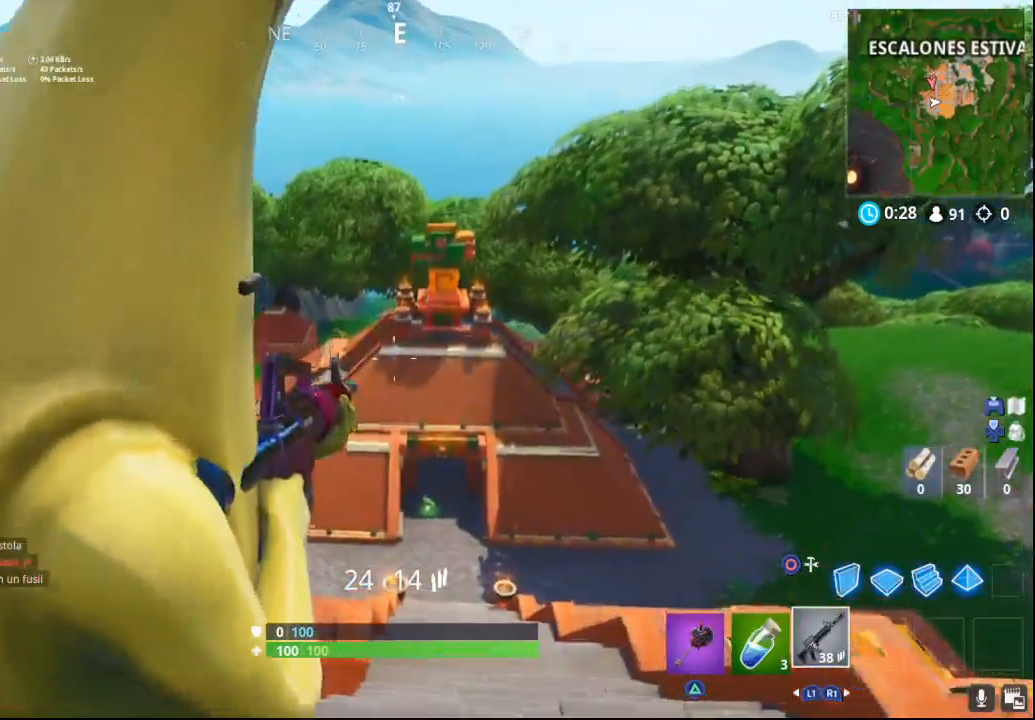
{"buttons": [], "left_stick": "down", "right_stick": "right", "events": [[83, "right_stick", "down-right"], [100, "L2", "up"], [167, "right_stick", "right"], [250, "left_stick", "down-right"], [500, "left_stick", "down"]]}
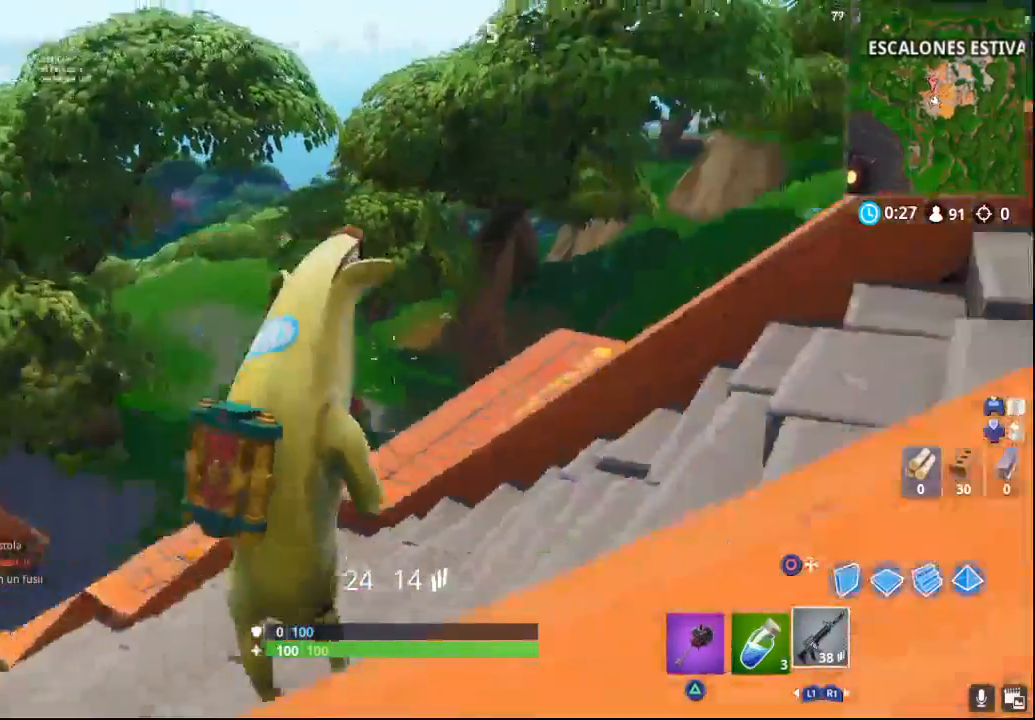
{"buttons": [], "left_stick": "up", "right_stick": "right", "events": [[100, "left_stick", "left"], [183, "left_stick", "up-left"], [283, "left_stick", "up"]]}
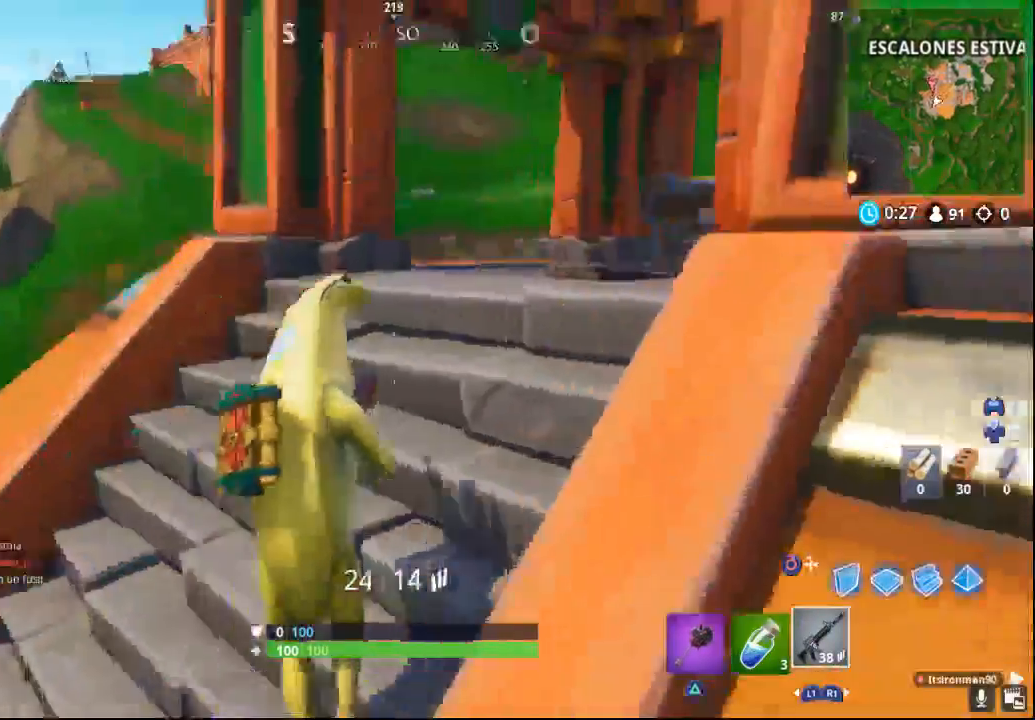
{"buttons": [], "left_stick": "up", "right_stick": "right", "events": []}
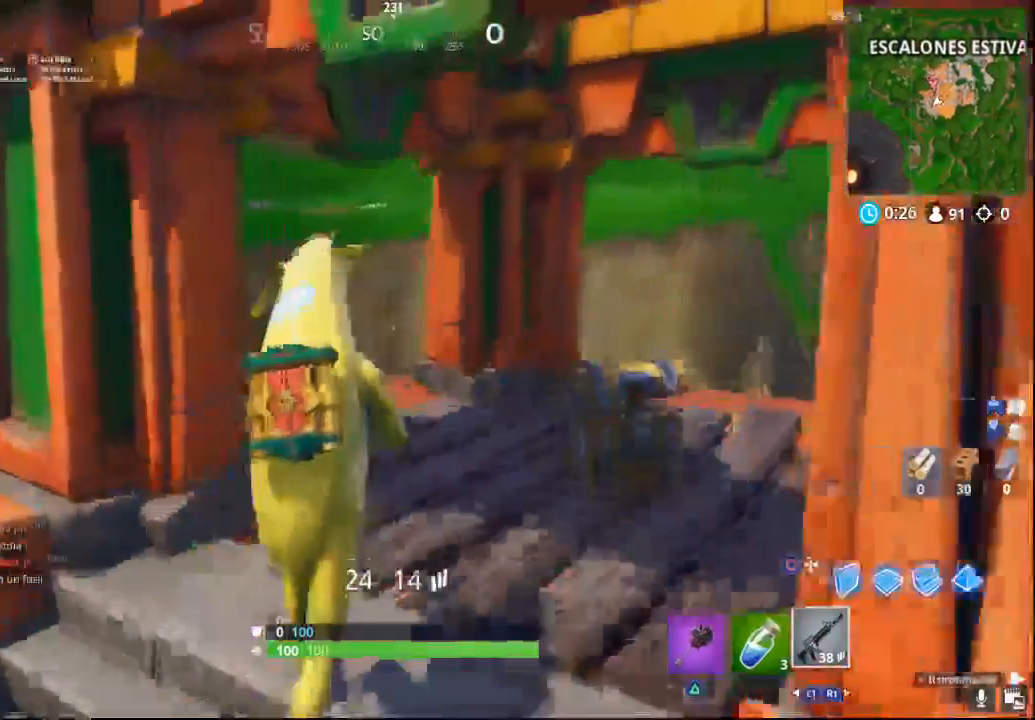
{"buttons": [], "left_stick": "up", "right_stick": "down-left", "events": [[100, "right_stick", "center"], [283, "right_stick", "down"], [383, "right_stick", "down-left"]]}
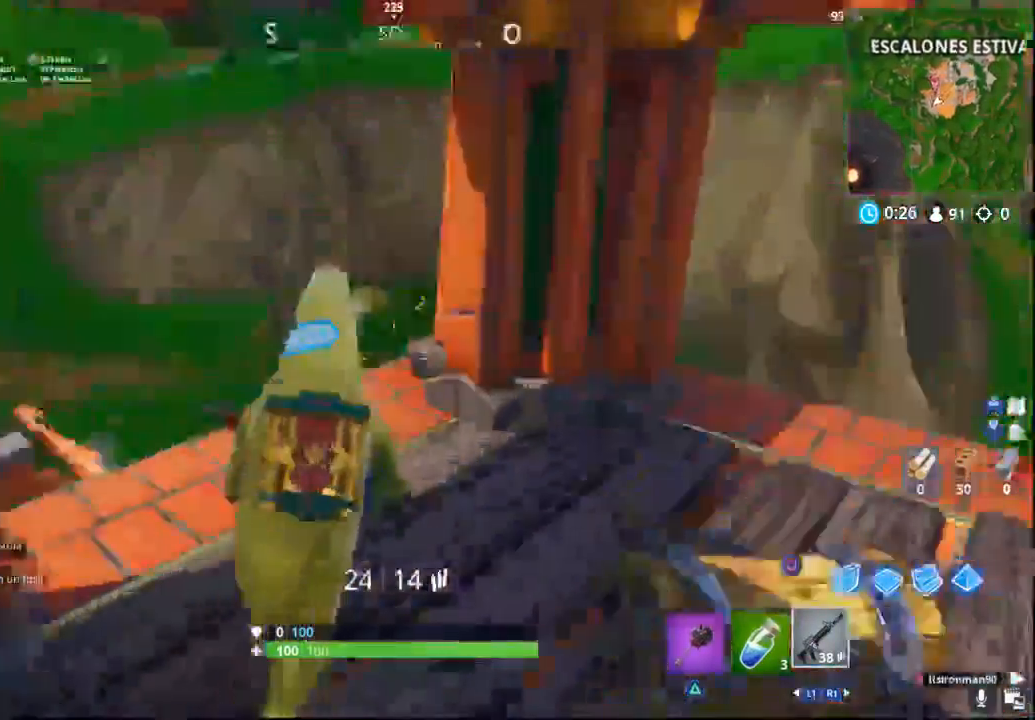
{"buttons": [], "left_stick": "center", "right_stick": "up-left", "events": [[367, "left_stick", "center"], [417, "right_stick", "up-left"]]}
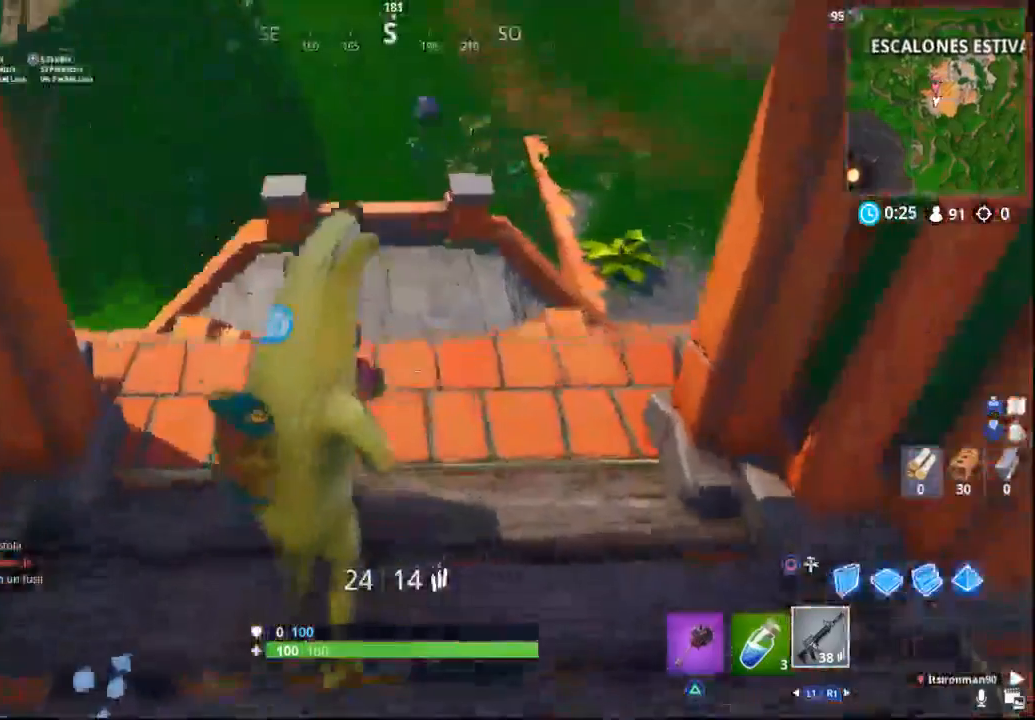
{"buttons": [], "left_stick": "center", "right_stick": "center", "events": [[50, "left_stick", "left"], [83, "right_stick", "up"], [217, "left_stick", "up"], [400, "left_stick", "center"], [483, "right_stick", "center"]]}
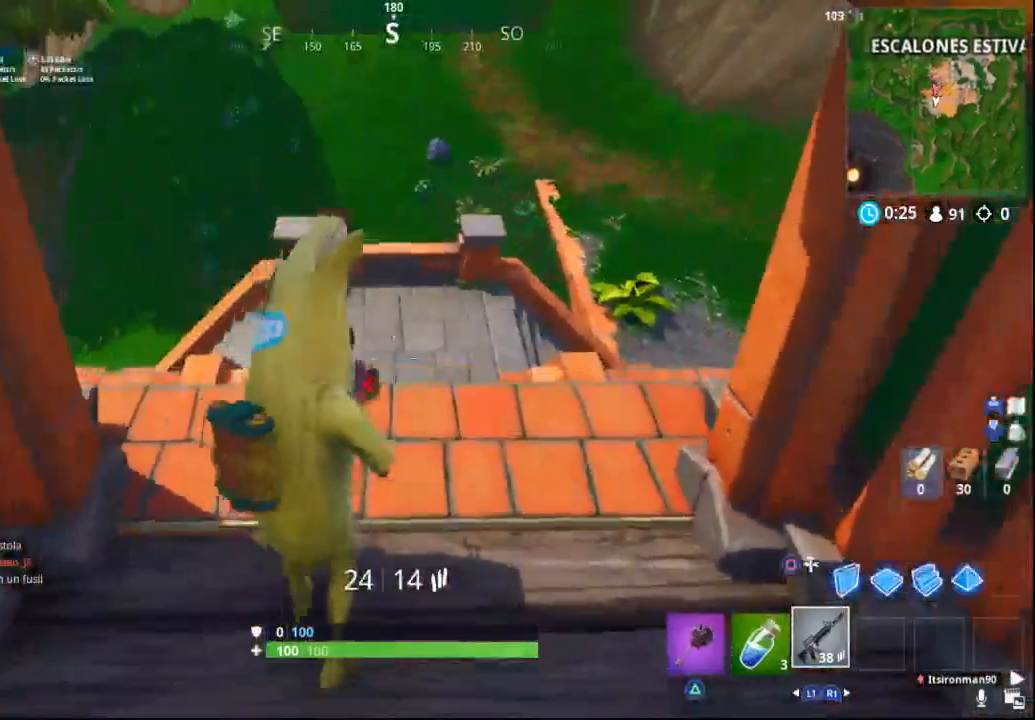
{"buttons": [], "left_stick": "right", "right_stick": "right", "events": [[17, "left_stick", "right"], [133, "right_stick", "right"], [167, "left_stick", "down-right"], [367, "L1", "down"], [367, "left_stick", "right"], [450, "L1", "up"]]}
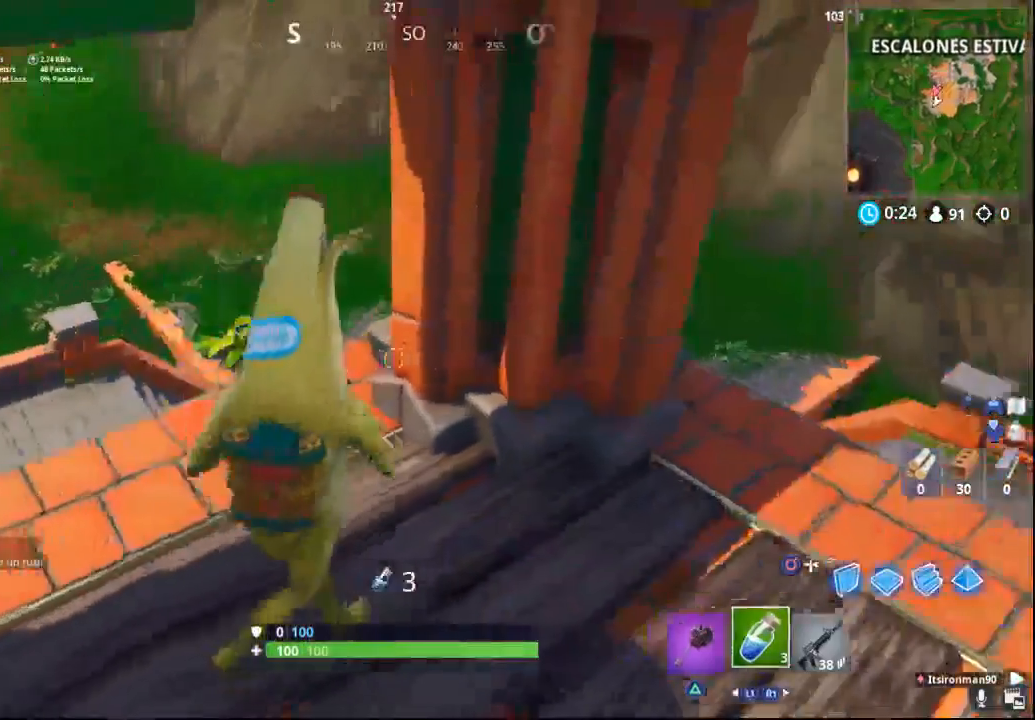
{"buttons": [], "left_stick": "up-right", "right_stick": "center", "events": [[83, "left_stick", "up-right"], [433, "right_stick", "center"]]}
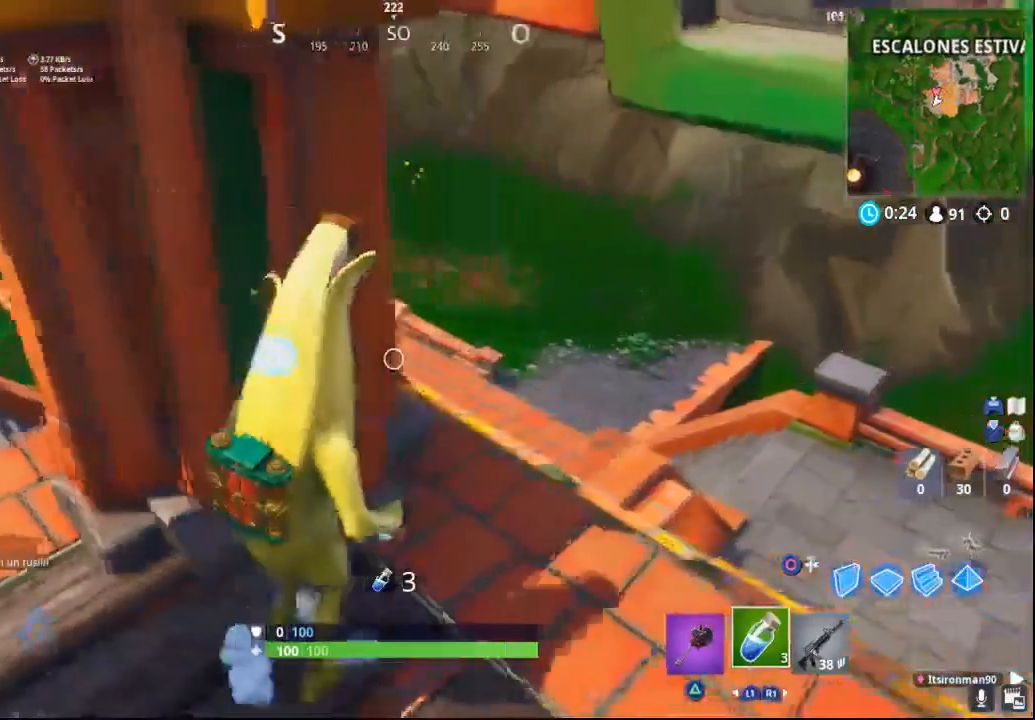
{"buttons": [], "left_stick": "center", "right_stick": "left", "events": [[83, "right_stick", "down-left"], [183, "left_stick", "center"], [217, "R2", "down"], [233, "right_stick", "left"], [300, "R1", "down"], [367, "R1", "up"], [383, "R2", "up"]]}
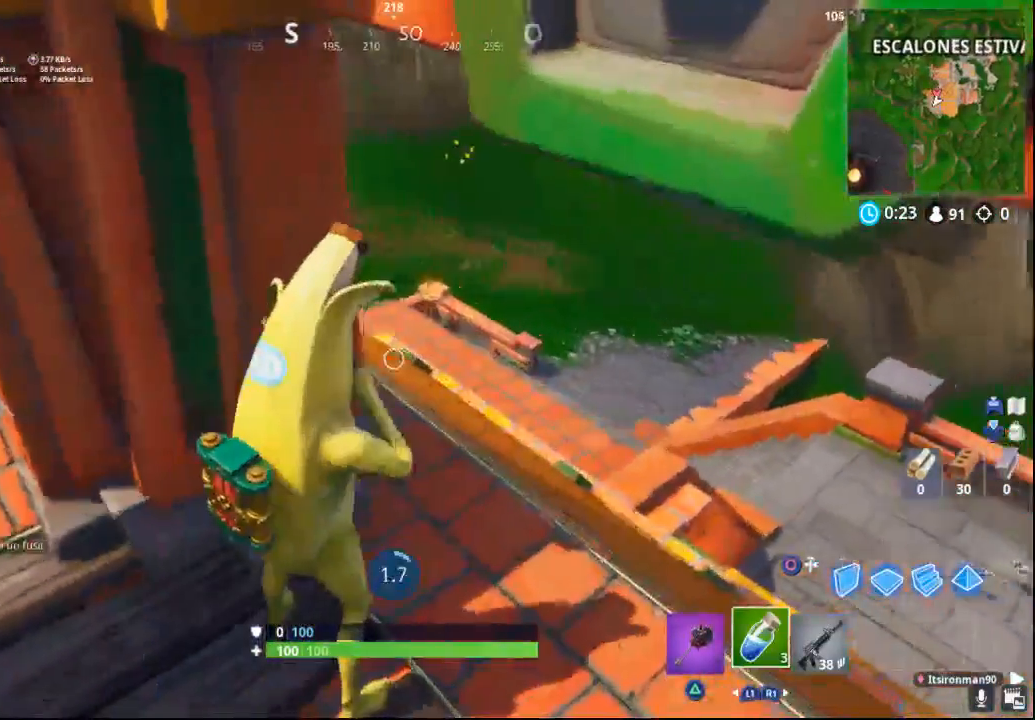
{"buttons": [], "left_stick": "center", "right_stick": "up-left", "events": [[500, "right_stick", "up-left"]]}
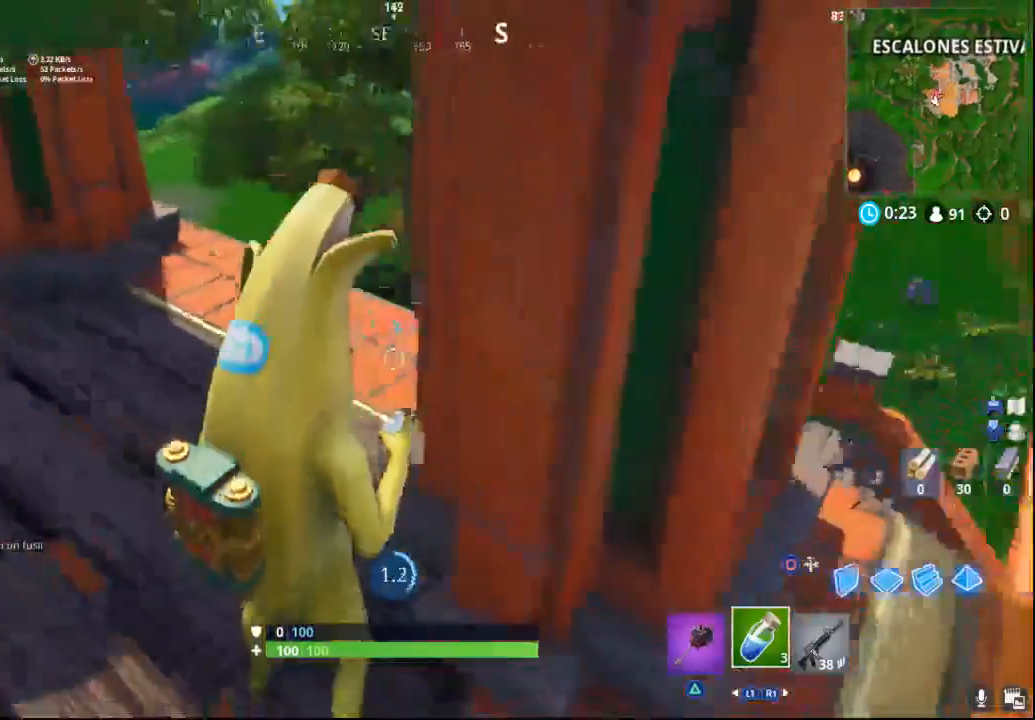
{"buttons": ["R3"], "left_stick": "center", "right_stick": "center", "events": [[283, "right_stick", "center"], [400, "R3", "down"]]}
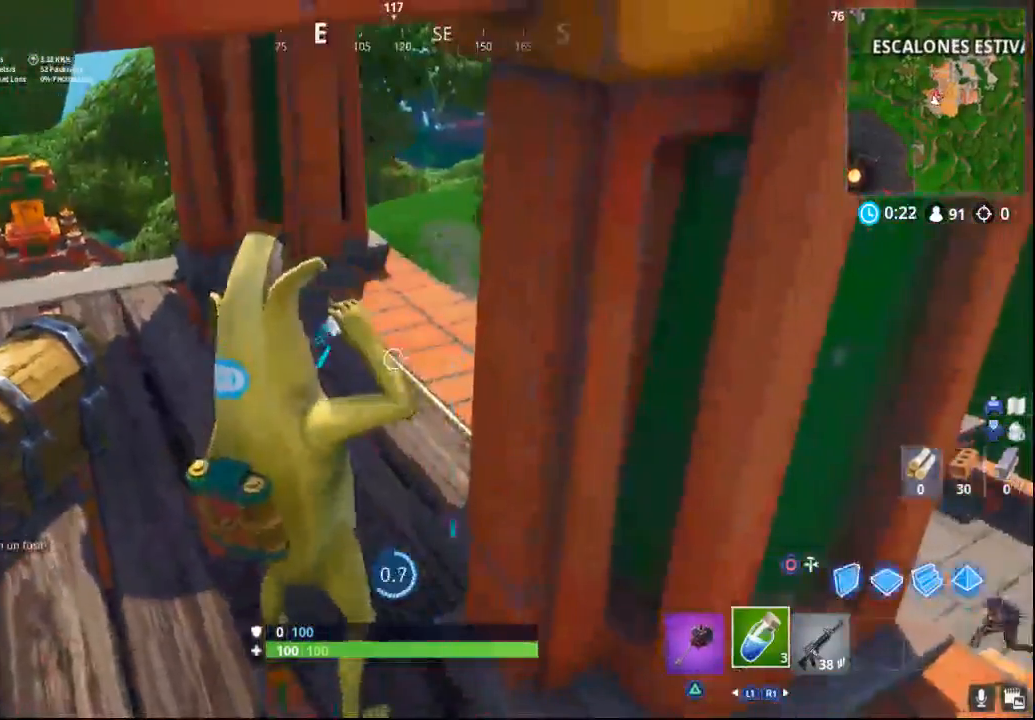
{"buttons": [], "left_stick": "center", "right_stick": "right", "events": [[17, "R3", "up"], [217, "right_stick", "right"]]}
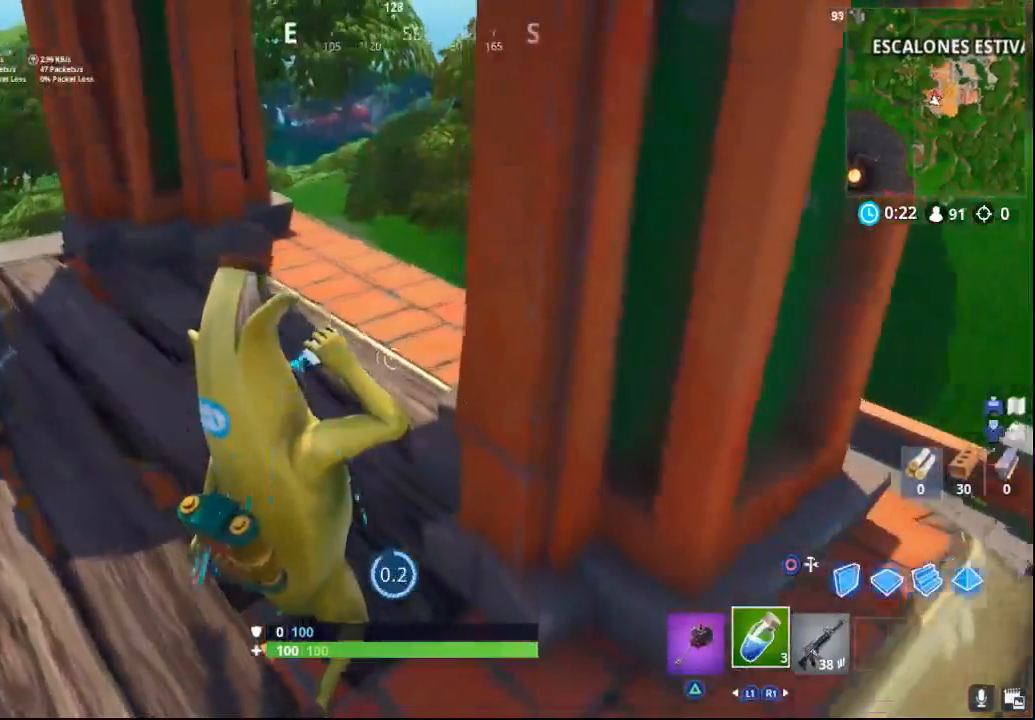
{"buttons": [], "left_stick": "center", "right_stick": "right", "events": []}
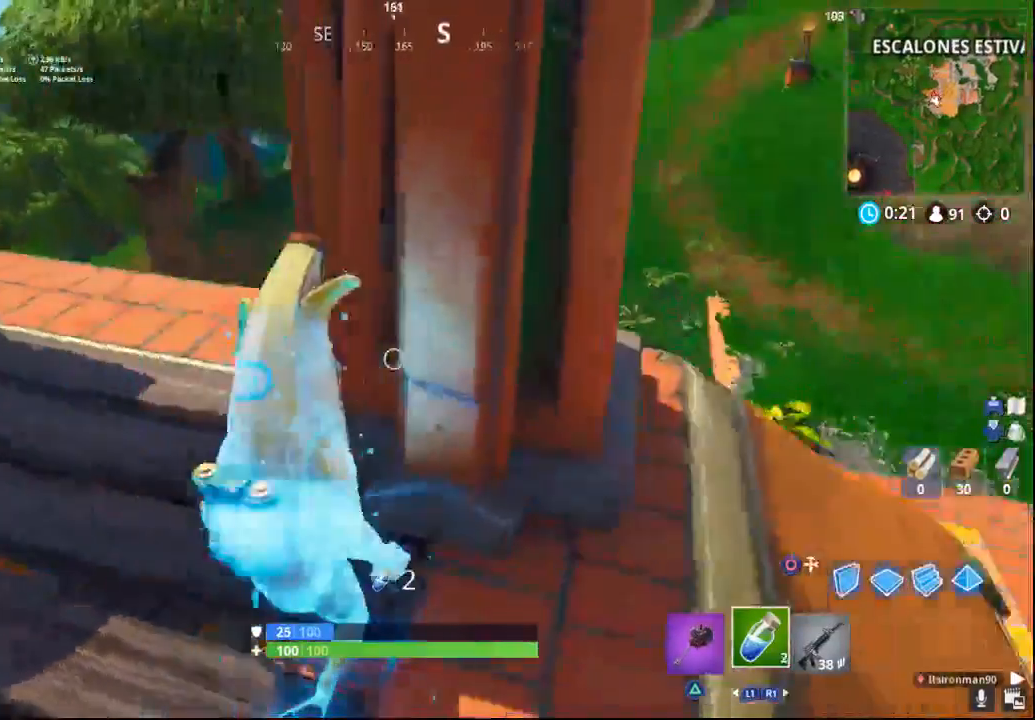
{"buttons": [], "left_stick": "up-right", "right_stick": "down-left", "events": [[133, "left_stick", "right"], [250, "right_stick", "center"], [400, "left_stick", "up-right"], [450, "right_stick", "down-left"]]}
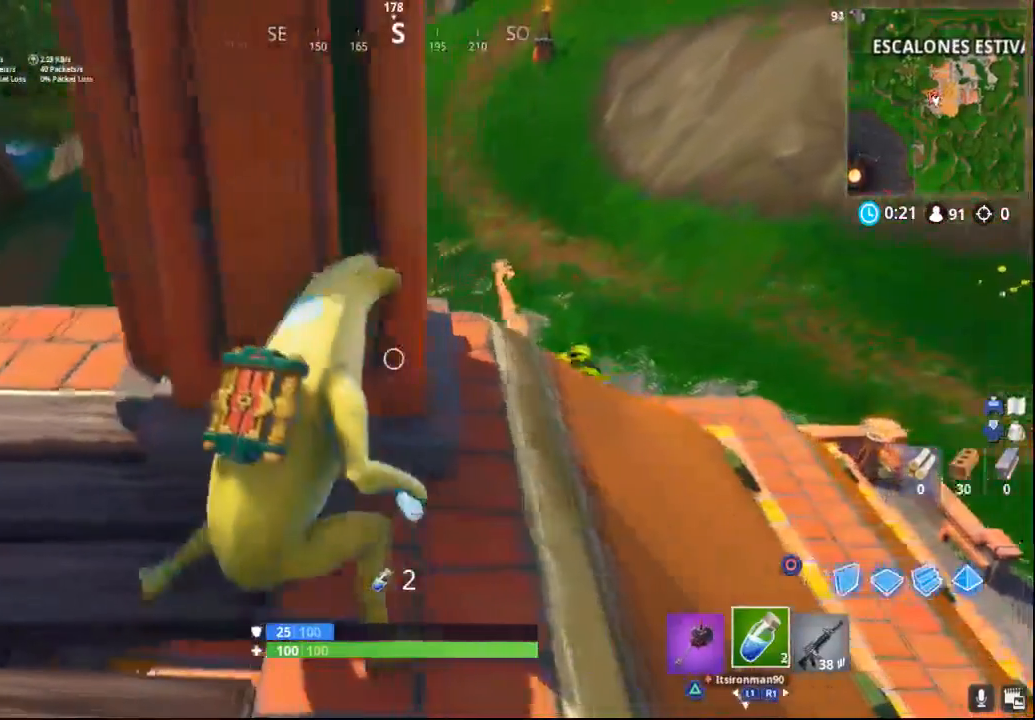
{"buttons": [], "left_stick": "up-right", "right_stick": "left", "events": [[33, "R1", "down"], [150, "R1", "up"], [367, "right_stick", "left"]]}
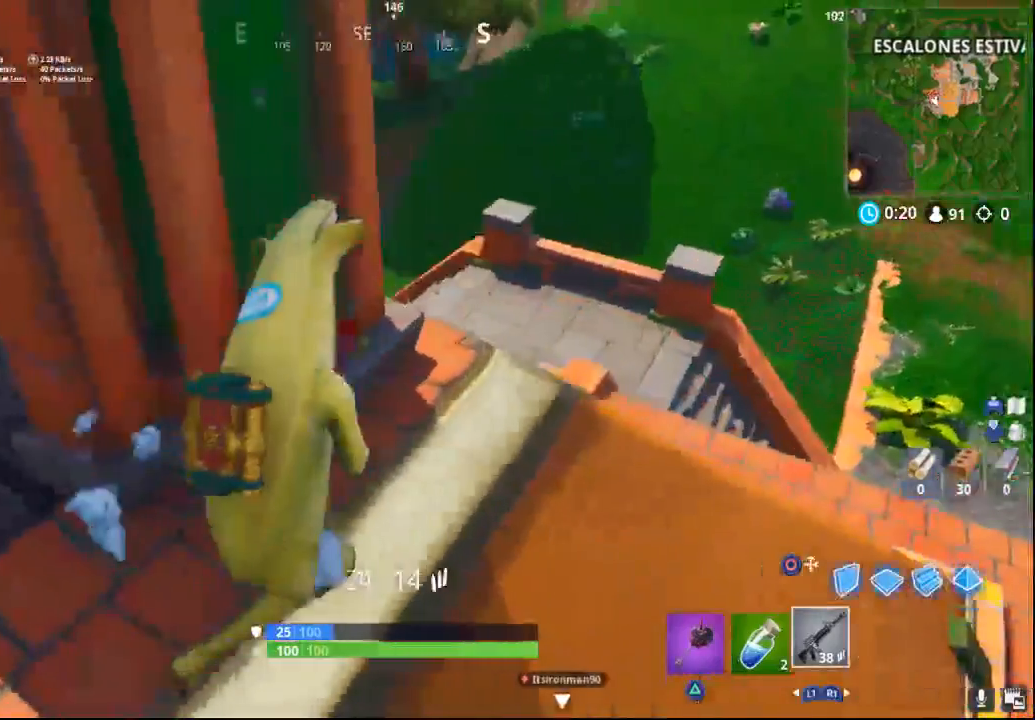
{"buttons": [], "left_stick": "center", "right_stick": "left", "events": [[383, "left_stick", "center"]]}
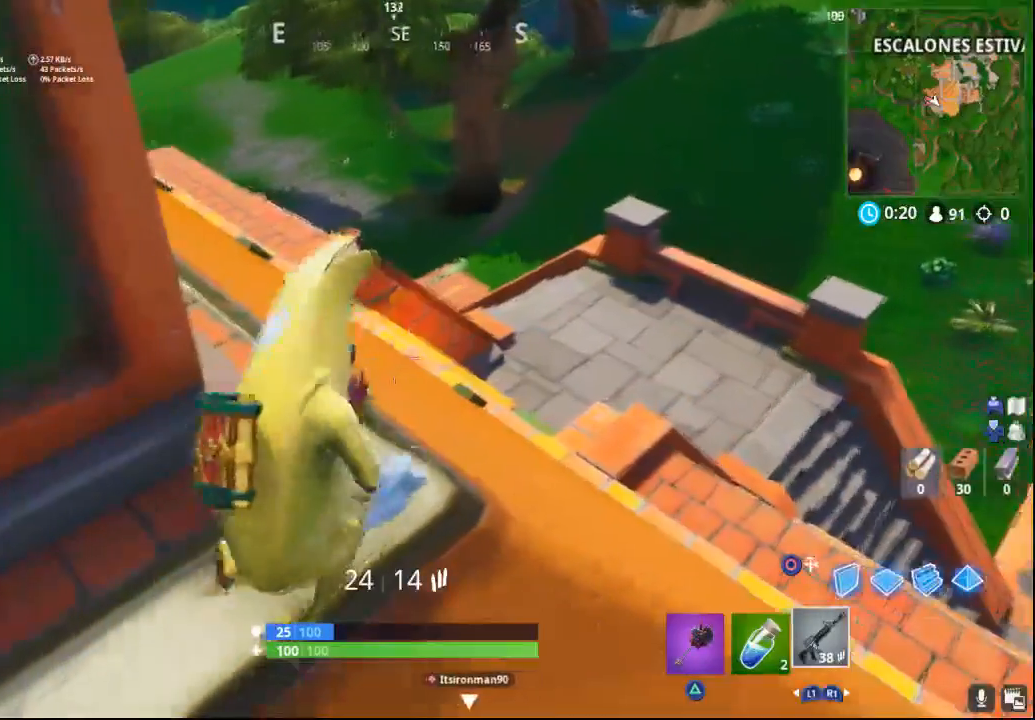
{"buttons": [], "left_stick": "center", "right_stick": "left", "events": [[300, "L1", "down"], [383, "L1", "up"]]}
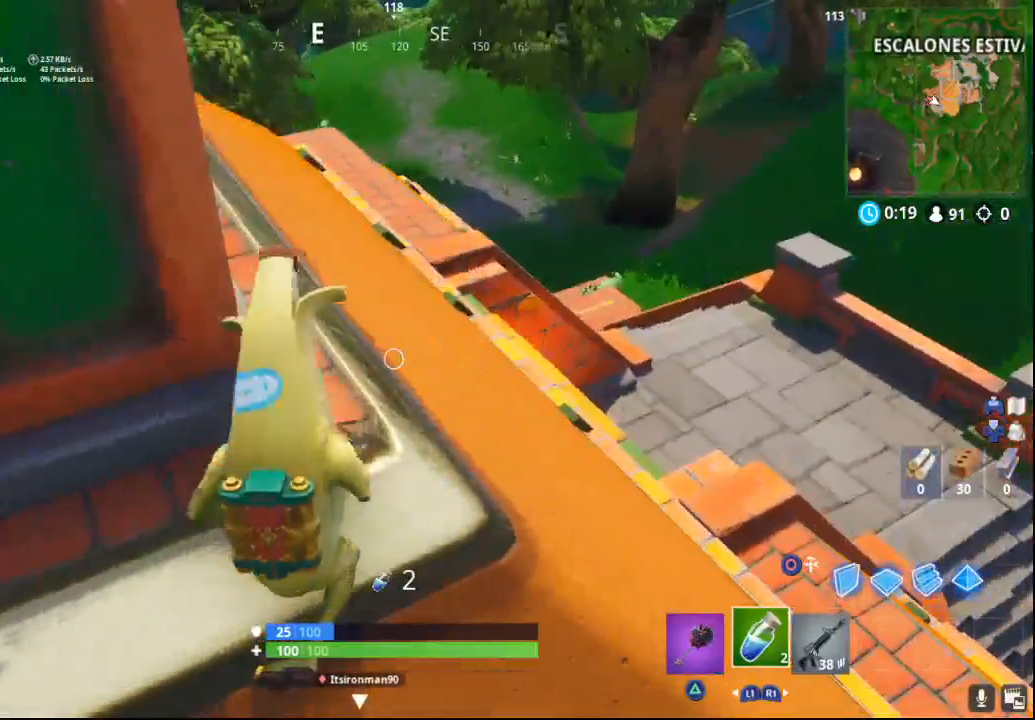
{"buttons": [], "left_stick": "center", "right_stick": "left", "events": [[67, "right_stick", "center"], [200, "right_stick", "up-left"], [317, "R2", "down"], [450, "right_stick", "left"], [467, "R2", "up"]]}